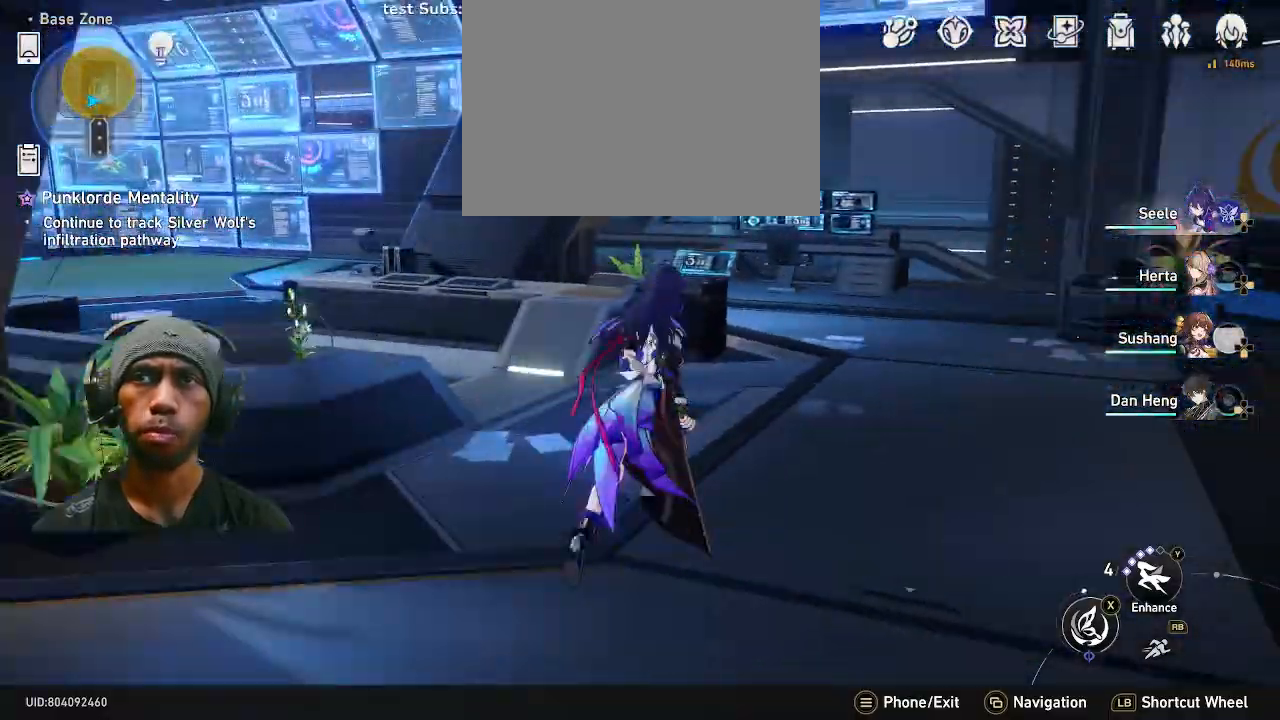
Gameplay with a controller (PlayStation layout); each line is a JSON object with the inputs held at the frame after it (dt_ms = milliseconds from this image to that frame). "events" lists button and stick changes between this image and that frame as [ms after this image, input, new state], when the widget could be followed in between. Not read: CIRCLE DPAD_LEFT DPAD_RIGHT L3 SQUARE TRIANGLE.
{"dt_ms": 500, "buttons": ["R2"], "left_stick": "up", "right_stick": "center", "events": [[50, "left_stick", "up"], [117, "right_stick", "center"]]}
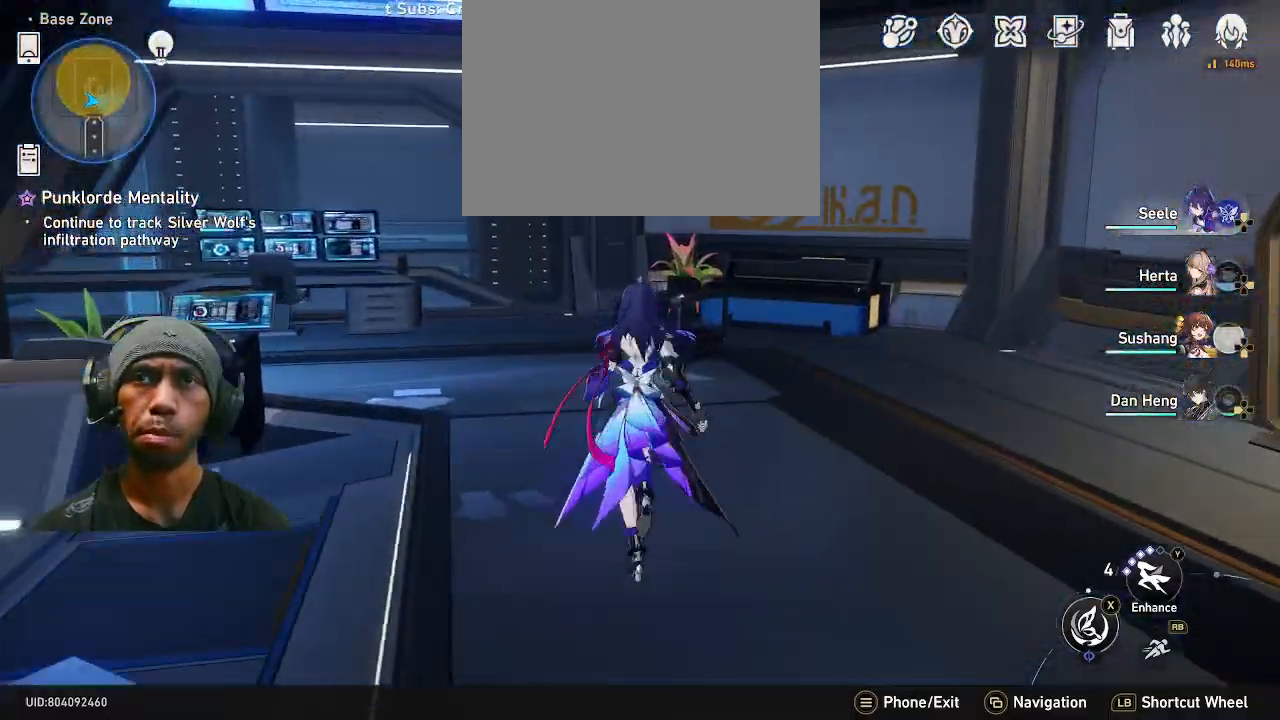
{"dt_ms": 1000, "buttons": ["R2"], "left_stick": "up", "right_stick": "center", "events": [[117, "right_stick", "left"], [483, "left_stick", "up-right"], [567, "right_stick", "center"], [583, "R2", "up"], [633, "R2", "down"], [900, "left_stick", "up"]]}
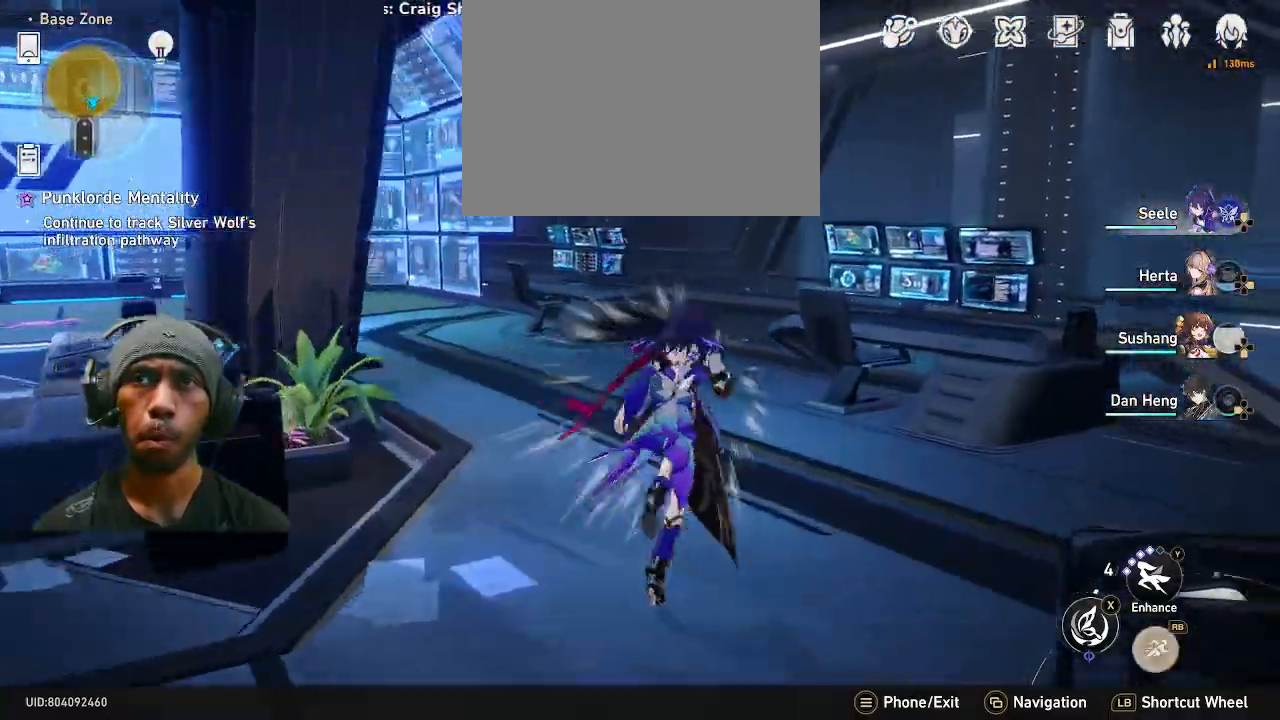
{"dt_ms": 500, "buttons": ["R2"], "left_stick": "up", "right_stick": "center", "events": [[133, "right_stick", "left"], [283, "right_stick", "center"]]}
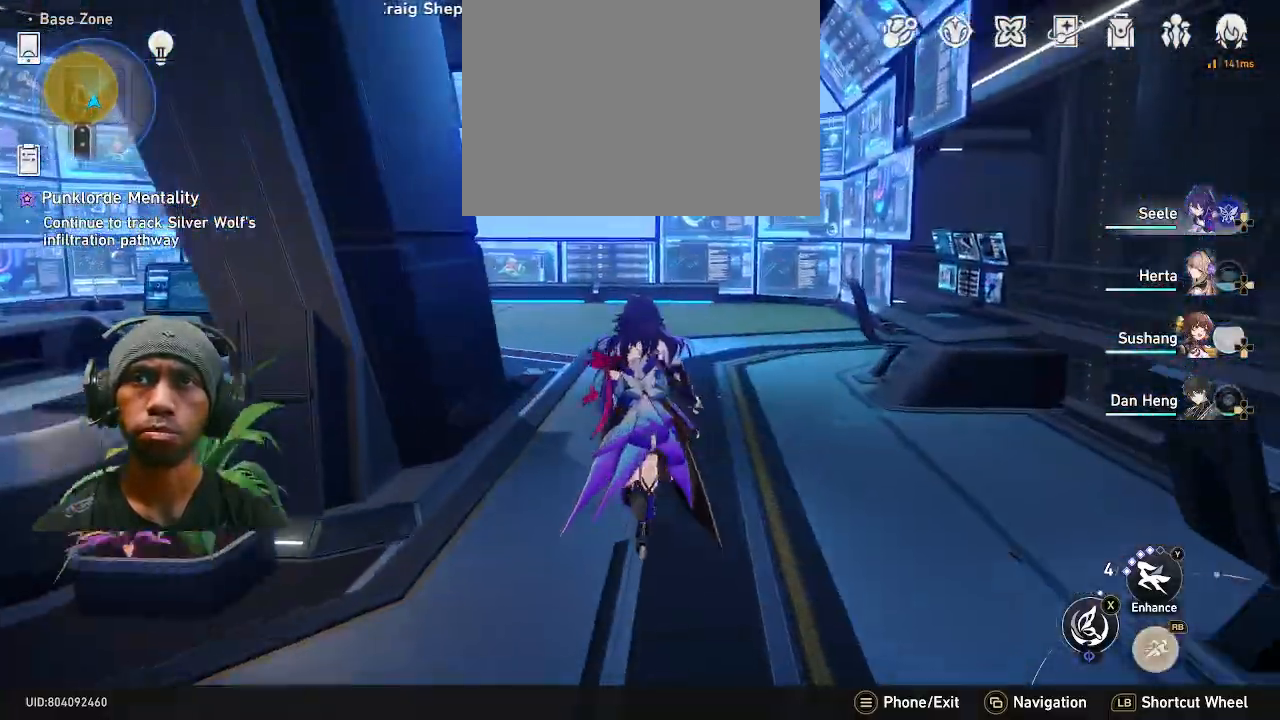
{"dt_ms": 1000, "buttons": ["R2"], "left_stick": "center", "right_stick": "center", "events": [[267, "right_stick", "left"], [333, "R2", "up"], [567, "R2", "down"], [617, "right_stick", "center"], [733, "R2", "up"], [883, "R2", "down"], [983, "left_stick", "center"]]}